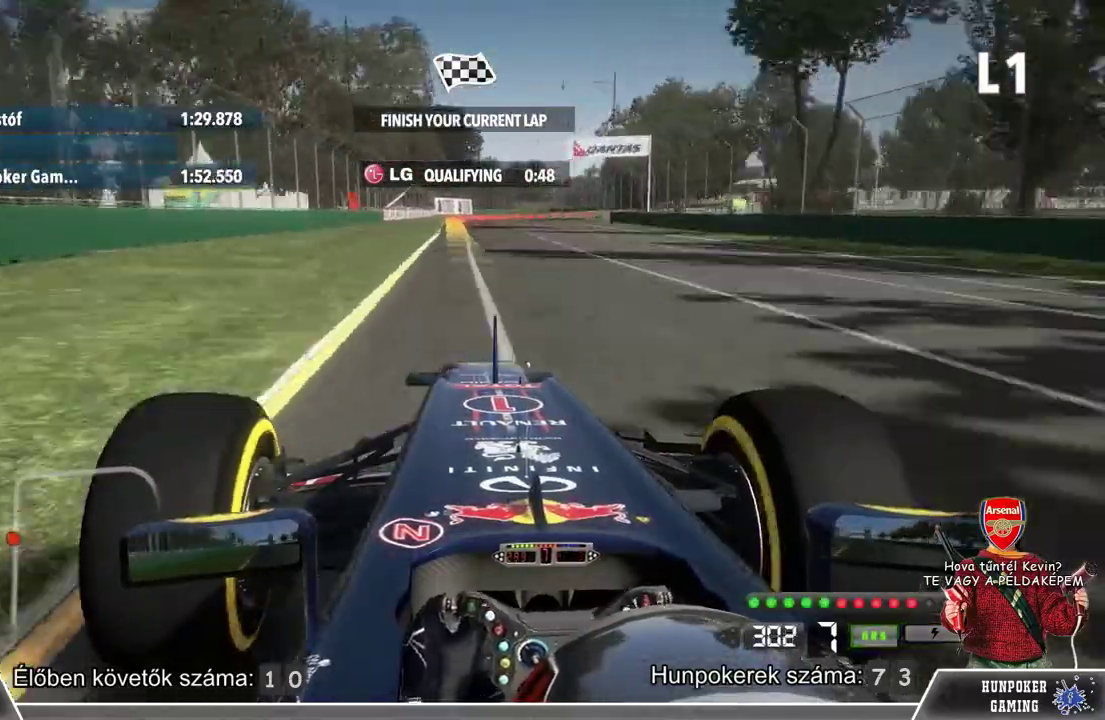
Gameplay with a controller (Xbox layout); each line is a JSON object with the inputs held at the frame after it. "events" lists button and stick changes between this image and that frame as [ms after this image, input, new state], when the widget could be followed in between.
{"buttons": ["L2"], "left_stick": "right", "right_stick": "center", "events": [[100, "L1", "up"], [167, "L2", "down"], [167, "R2", "up"]]}
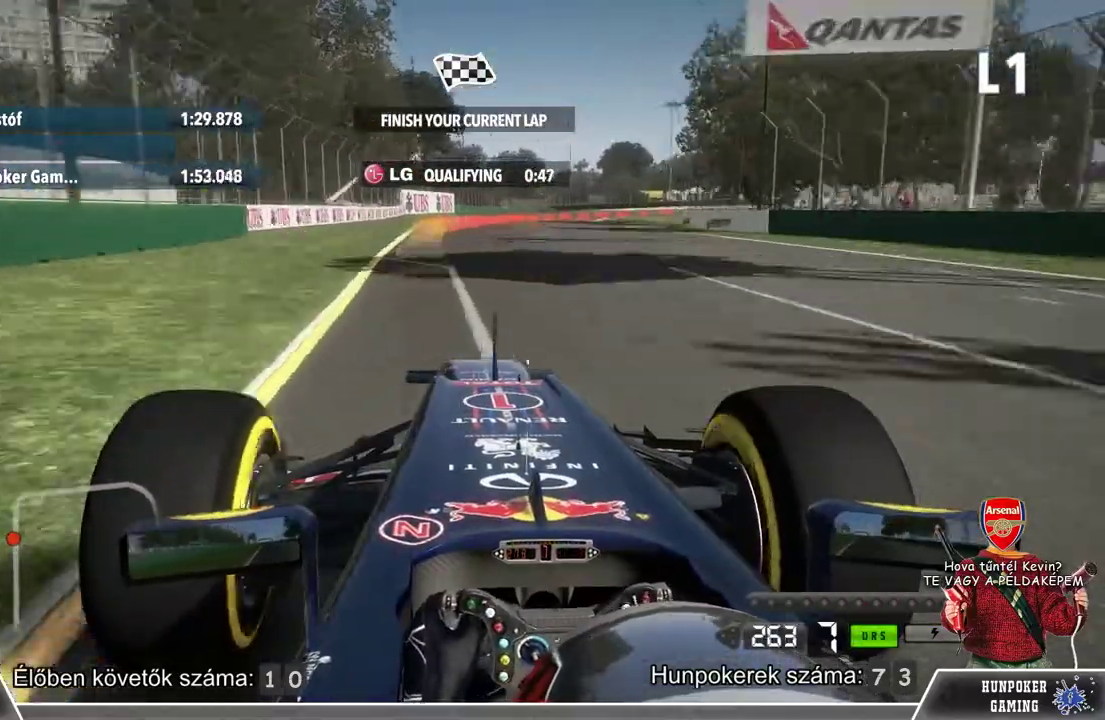
{"buttons": ["L2"], "left_stick": "right", "right_stick": "center", "events": []}
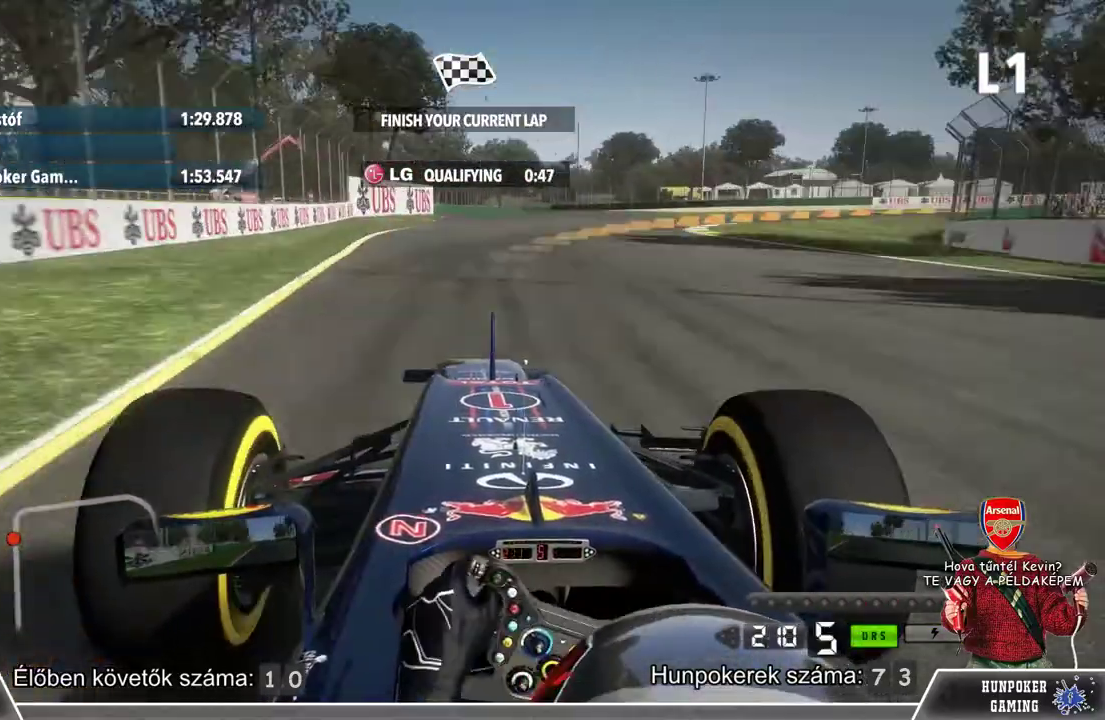
{"buttons": [], "left_stick": "right", "right_stick": "center", "events": [[267, "L2", "up"]]}
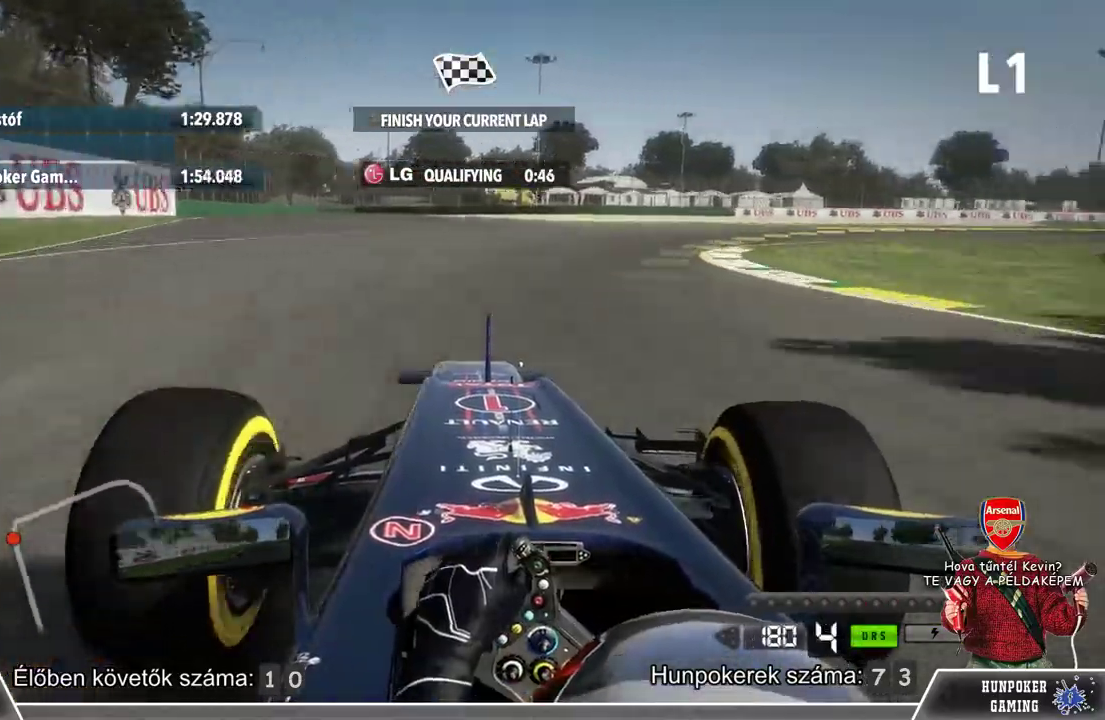
{"buttons": [], "left_stick": "right", "right_stick": "center", "events": [[133, "L2", "down"], [367, "L2", "up"]]}
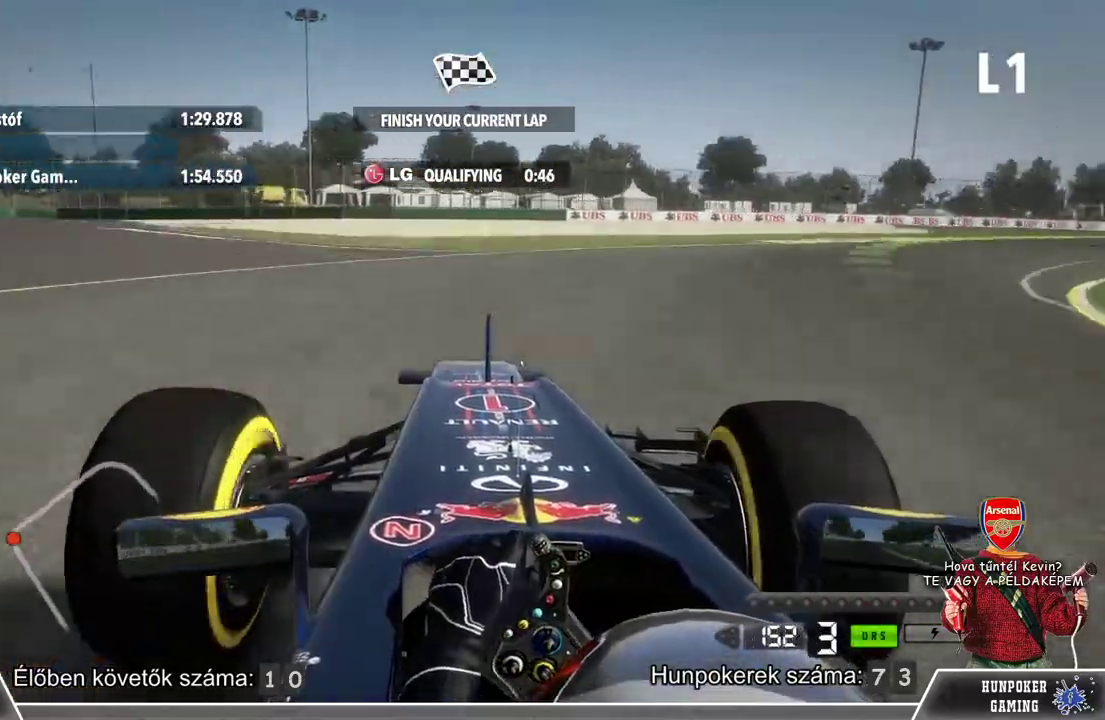
{"buttons": ["L2"], "left_stick": "right", "right_stick": "center", "events": [[100, "L2", "down"]]}
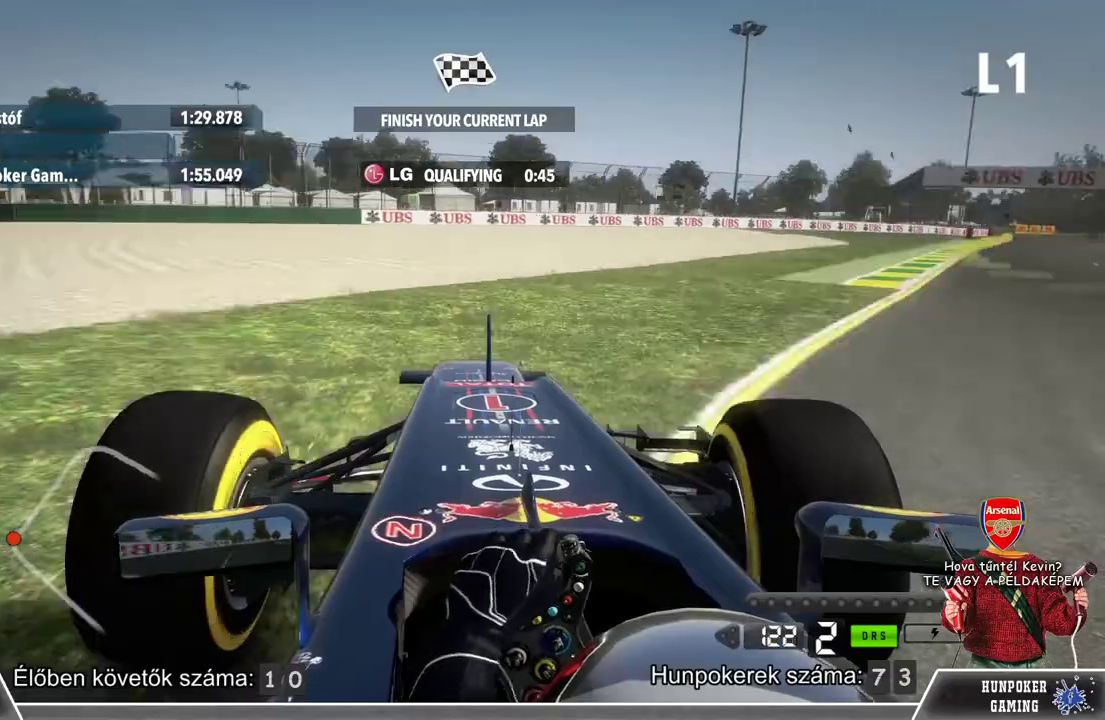
{"buttons": [], "left_stick": "right", "right_stick": "center", "events": [[233, "L2", "up"]]}
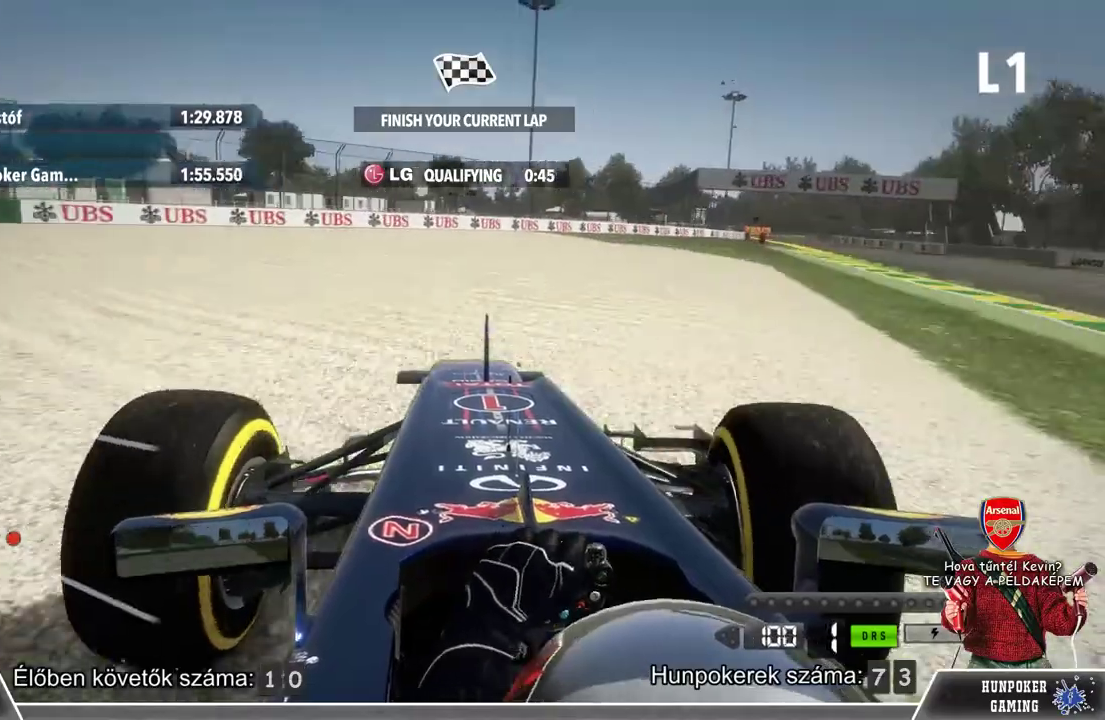
{"buttons": [], "left_stick": "center", "right_stick": "center", "events": [[500, "left_stick", "center"]]}
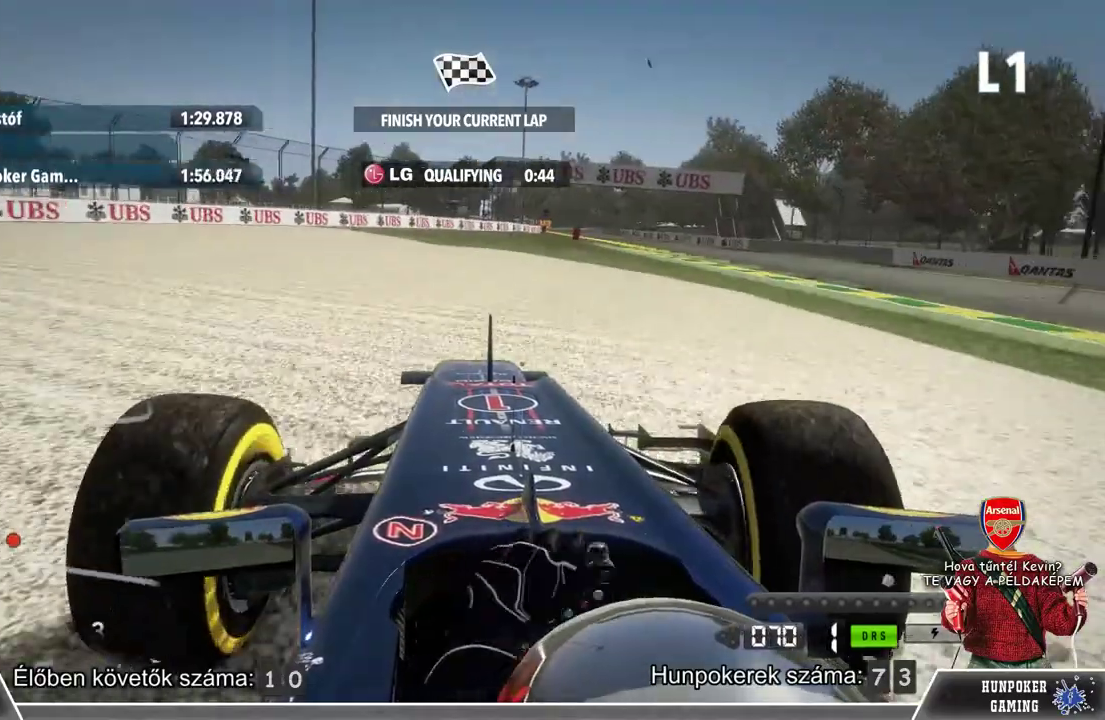
{"buttons": ["R2"], "left_stick": "center", "right_stick": "center", "events": [[367, "R2", "down"]]}
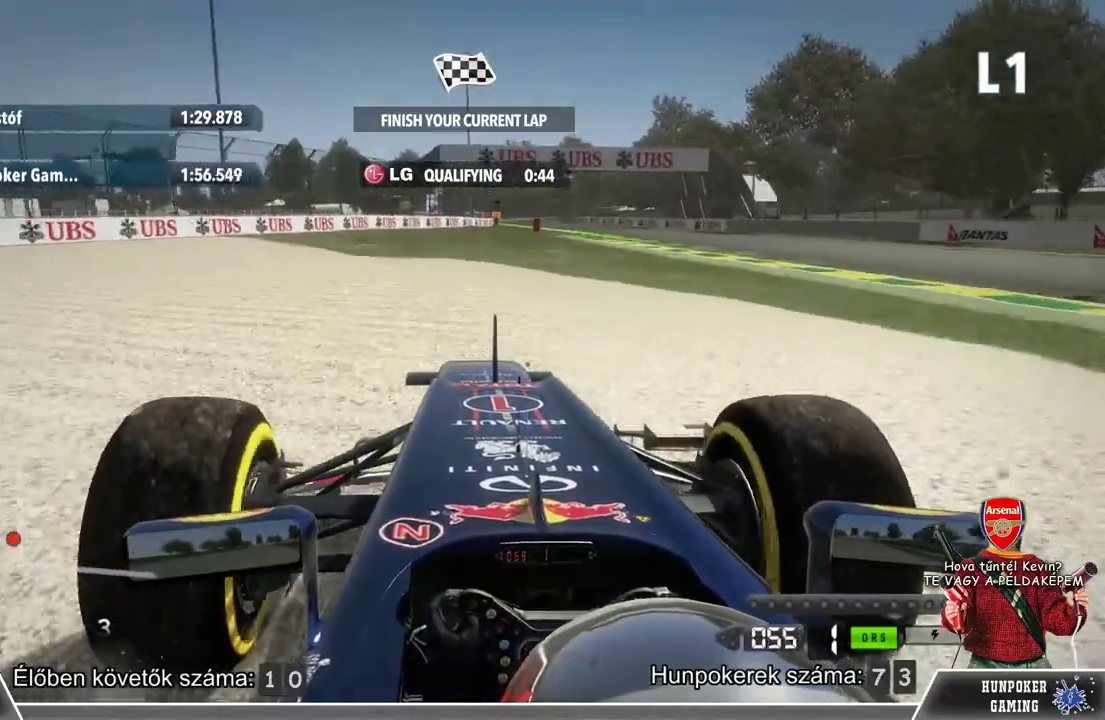
{"buttons": ["R2"], "left_stick": "right", "right_stick": "center", "events": [[233, "left_stick", "right"]]}
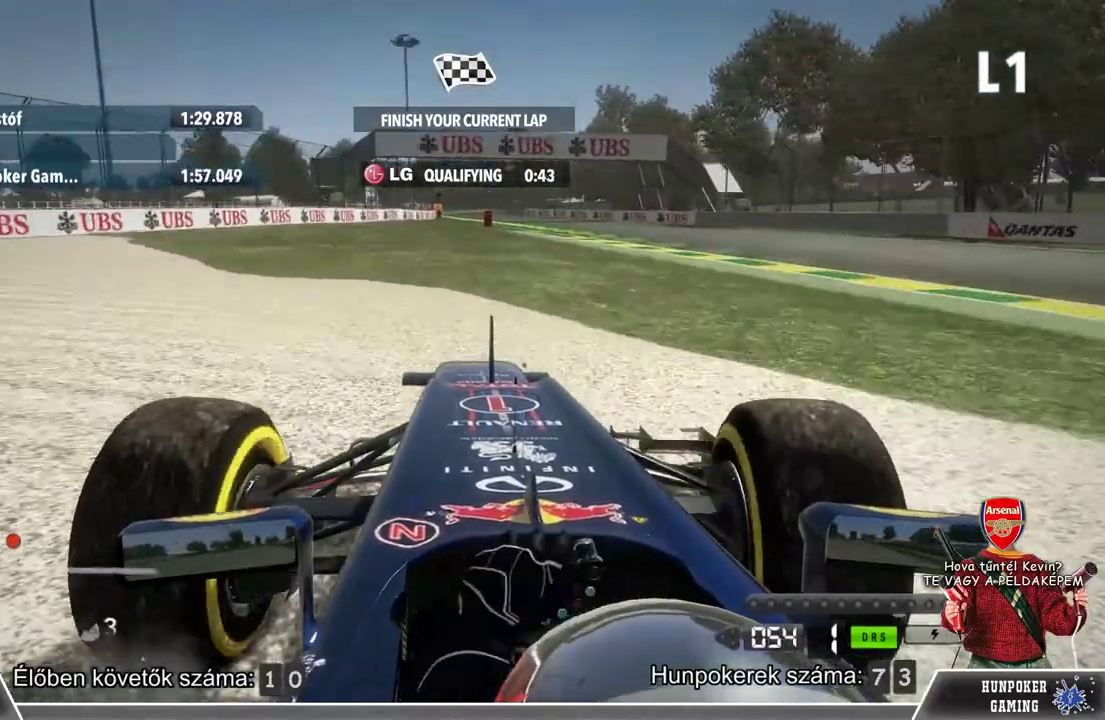
{"buttons": ["R2"], "left_stick": "center", "right_stick": "center", "events": [[267, "left_stick", "center"]]}
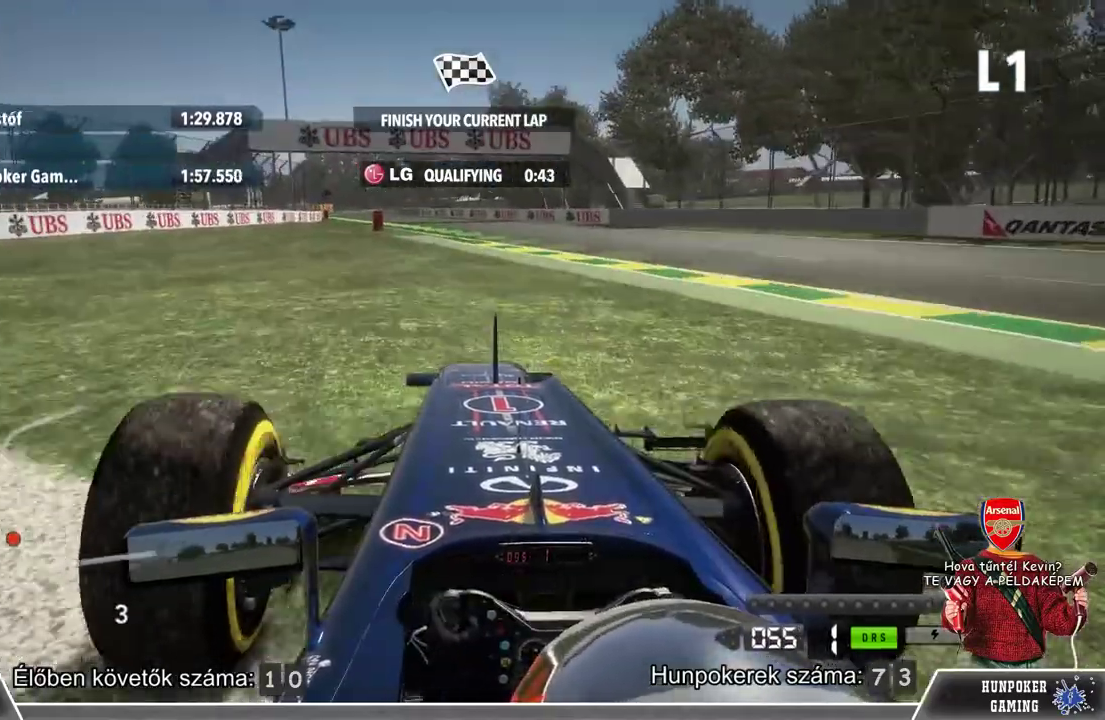
{"buttons": ["R2"], "left_stick": "center", "right_stick": "center", "events": []}
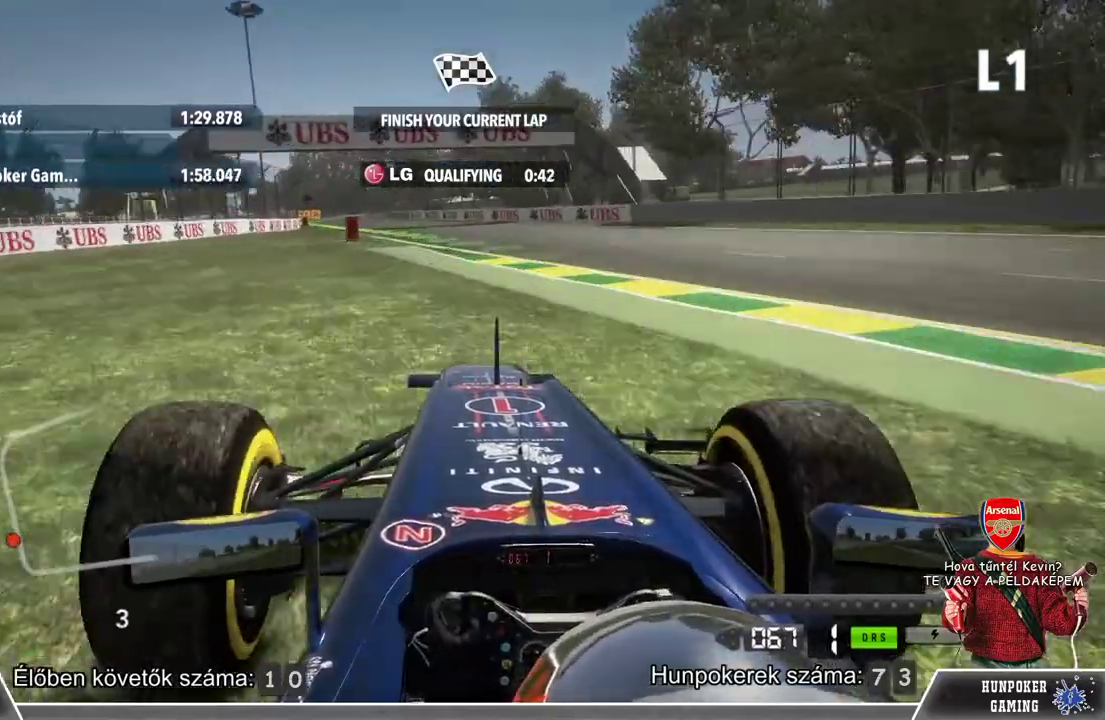
{"buttons": ["R2"], "left_stick": "center", "right_stick": "center", "events": []}
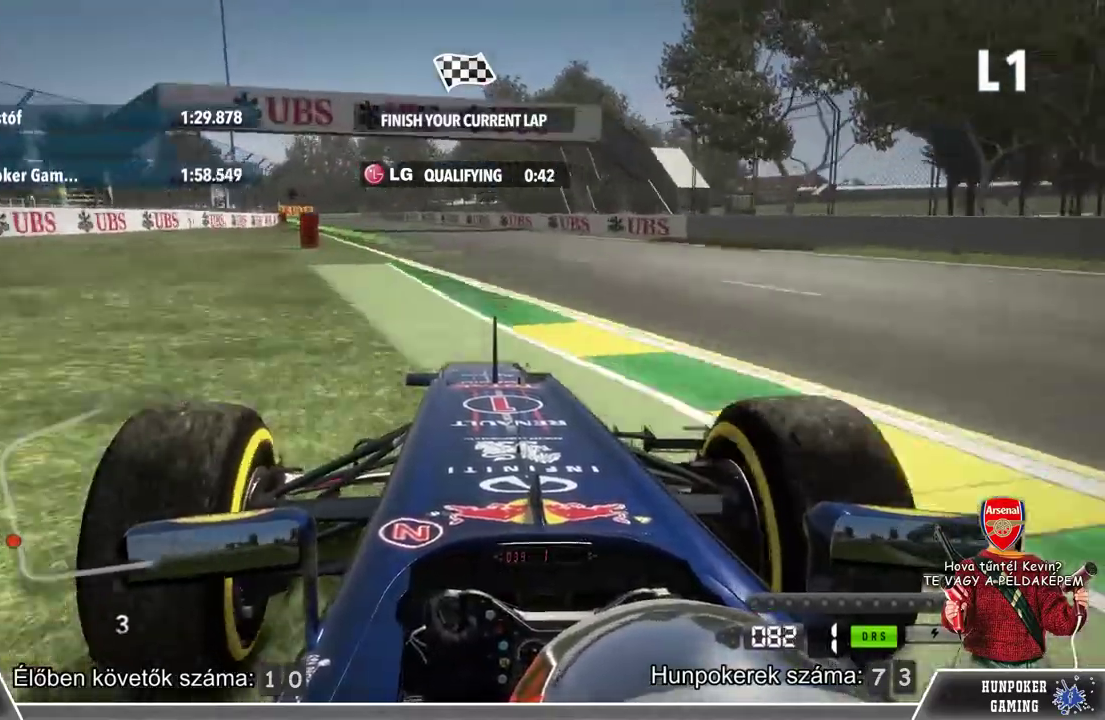
{"buttons": ["R2"], "left_stick": "left", "right_stick": "center", "events": [[433, "left_stick", "left"]]}
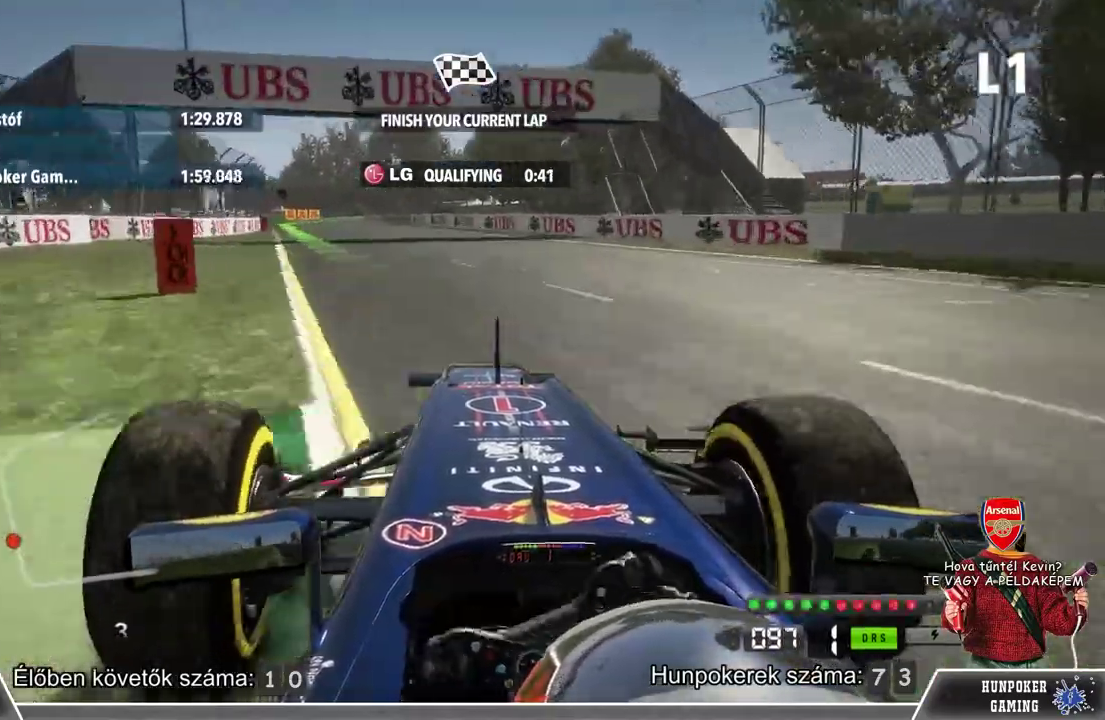
{"buttons": ["R2"], "left_stick": "center", "right_stick": "center", "events": [[367, "left_stick", "center"]]}
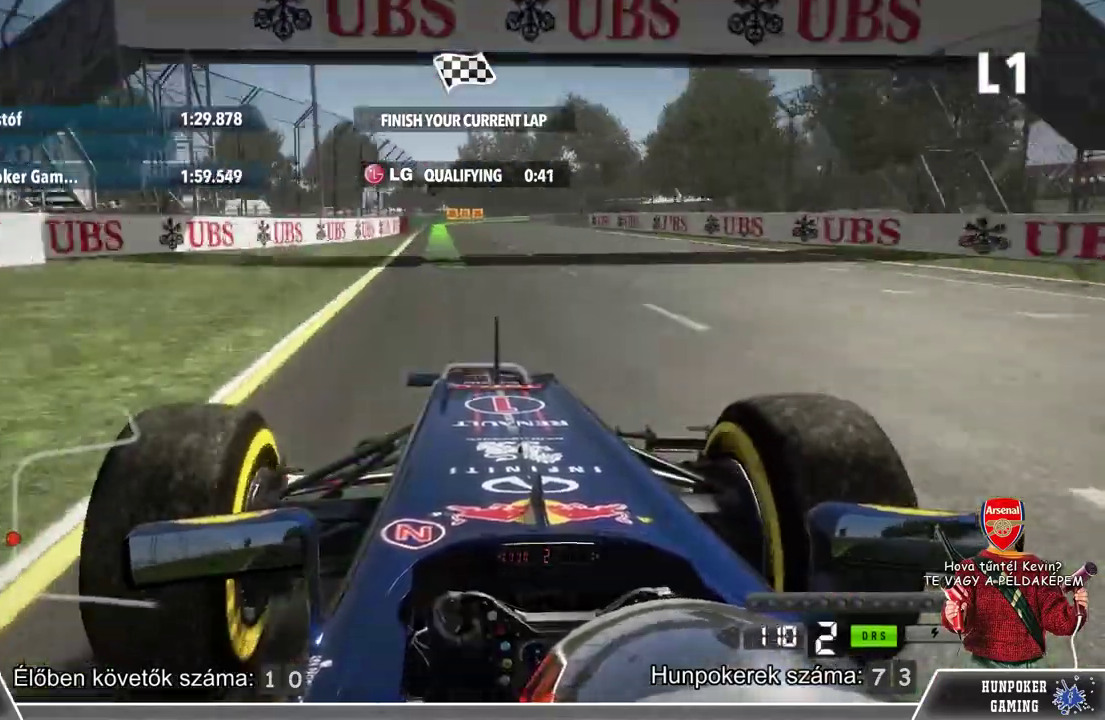
{"buttons": ["R2"], "left_stick": "center", "right_stick": "center", "events": []}
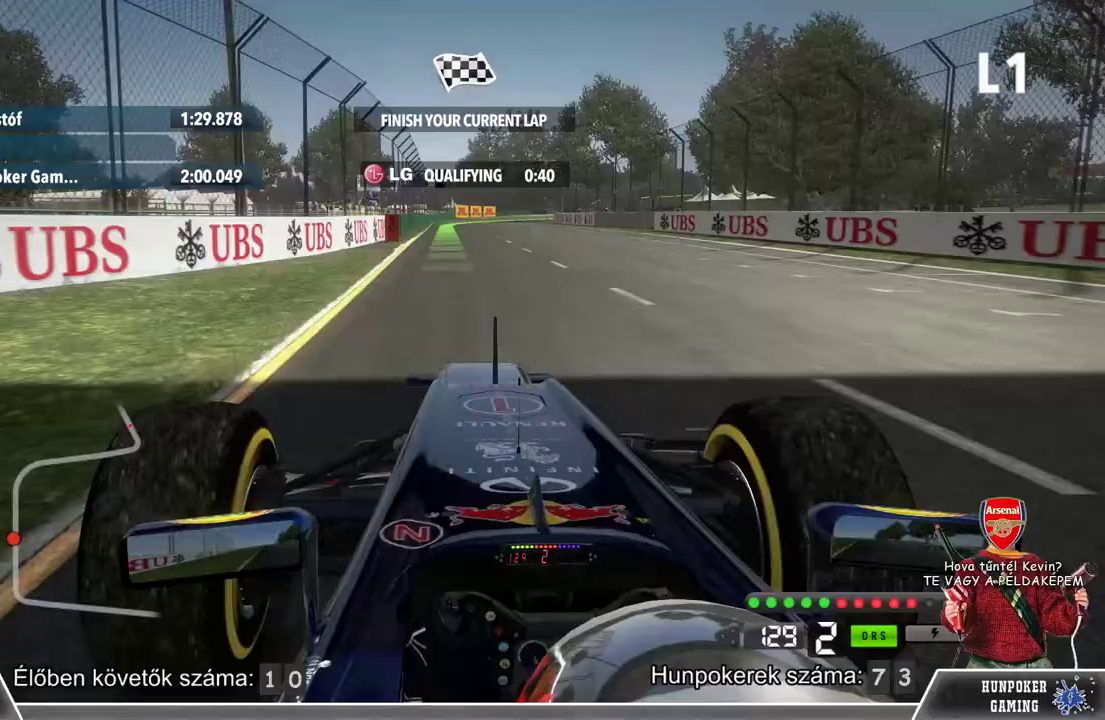
{"buttons": ["R2"], "left_stick": "center", "right_stick": "center", "events": []}
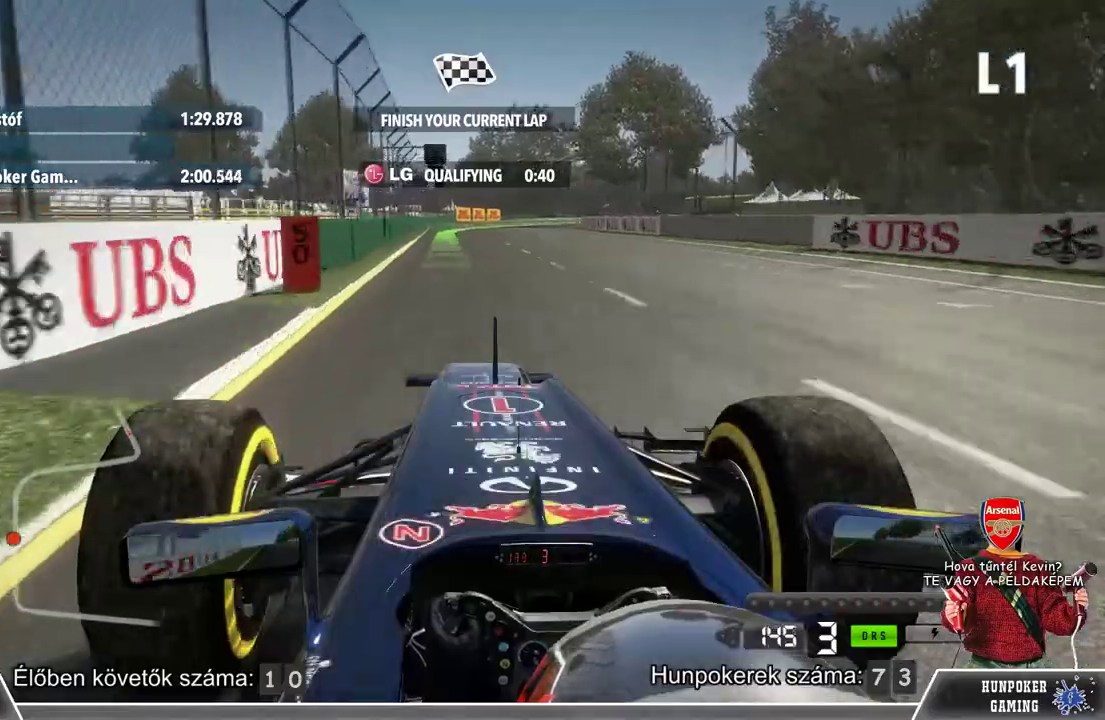
{"buttons": ["R2"], "left_stick": "center", "right_stick": "center", "events": []}
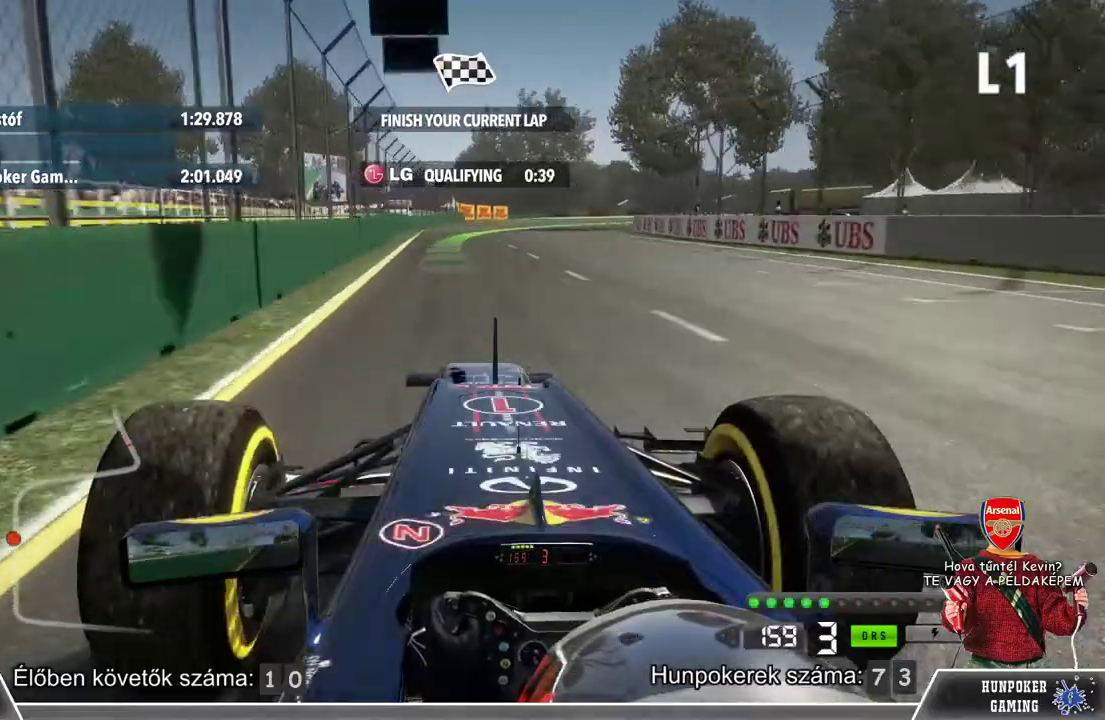
{"buttons": ["R2"], "left_stick": "center", "right_stick": "center", "events": []}
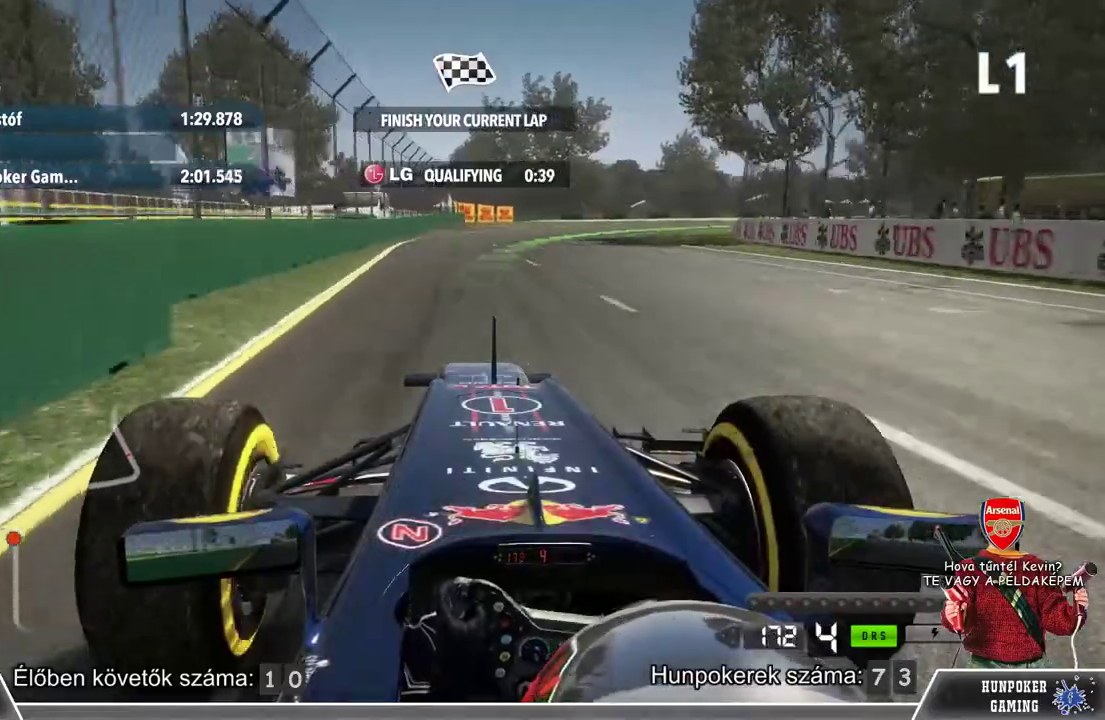
{"buttons": ["R2"], "left_stick": "right", "right_stick": "center", "events": [[67, "left_stick", "right"]]}
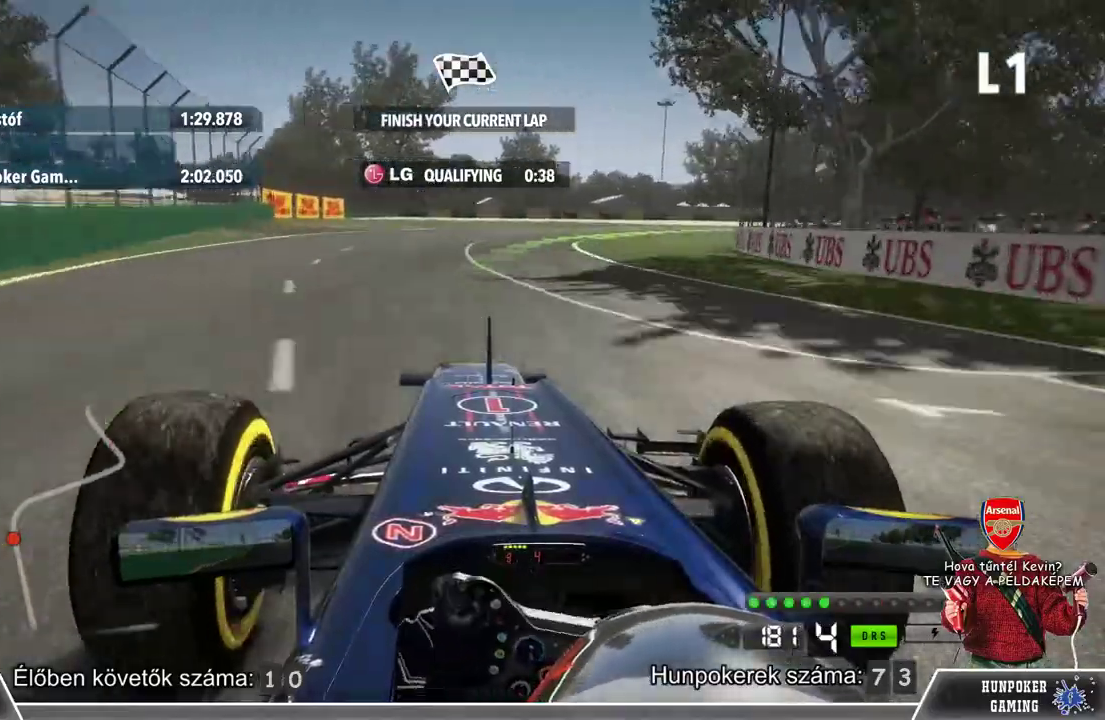
{"buttons": ["R2"], "left_stick": "right", "right_stick": "center", "events": []}
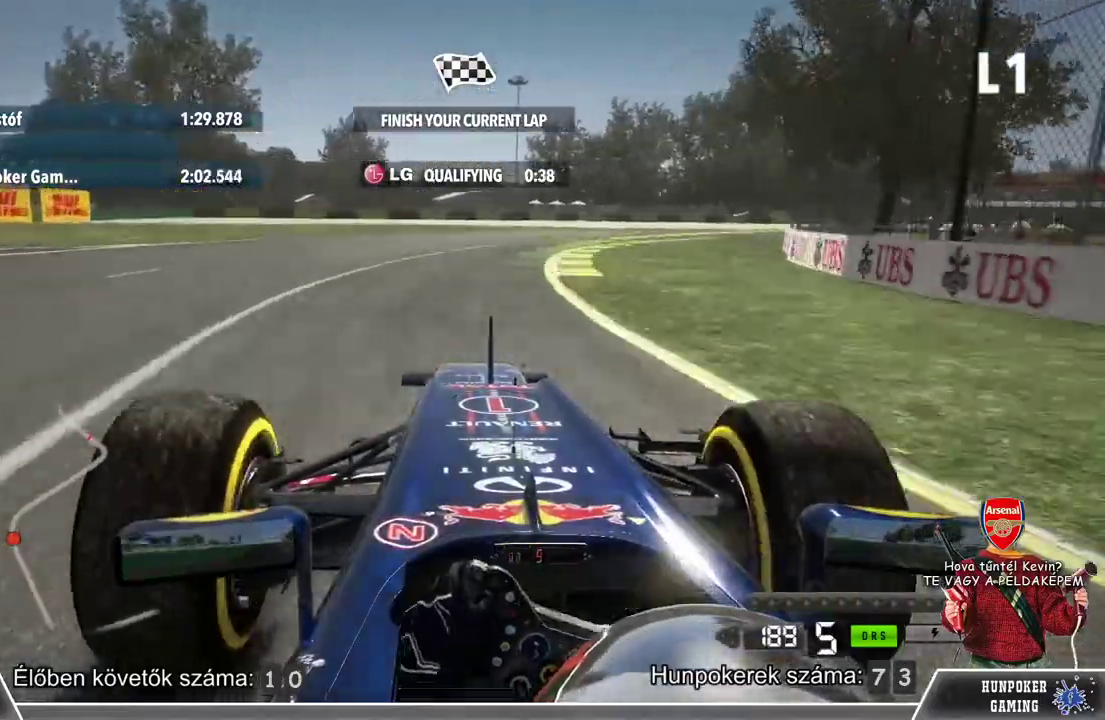
{"buttons": [], "left_stick": "right", "right_stick": "center", "events": [[200, "R2", "up"]]}
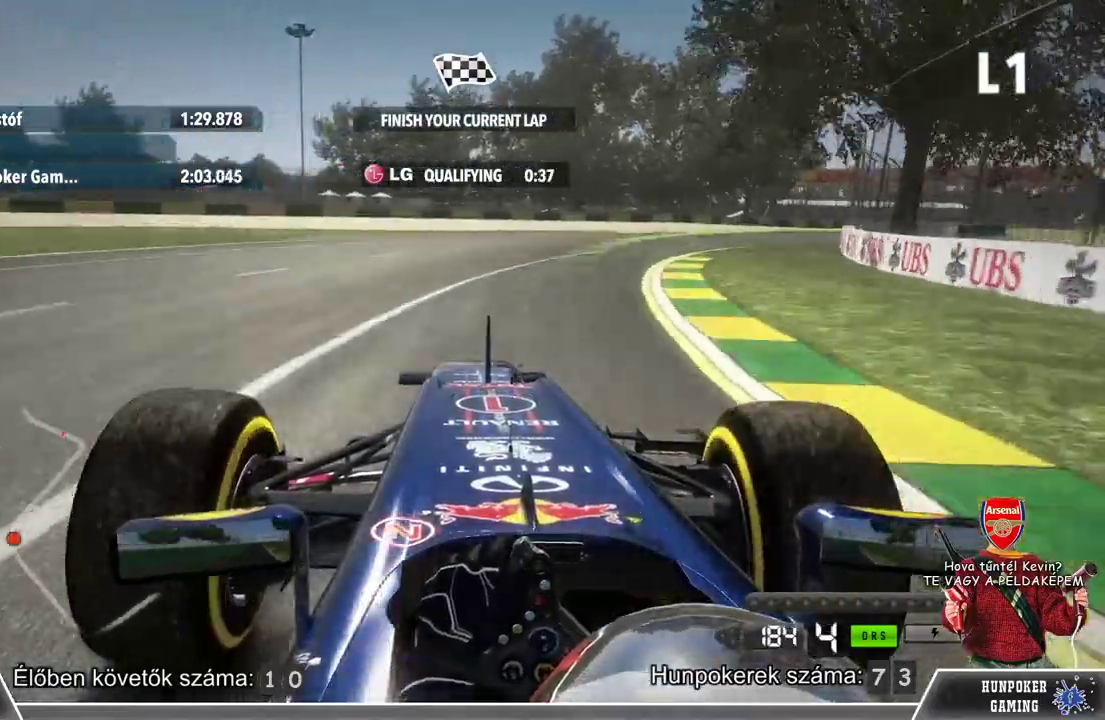
{"buttons": ["R2"], "left_stick": "right", "right_stick": "center", "events": [[367, "R2", "down"]]}
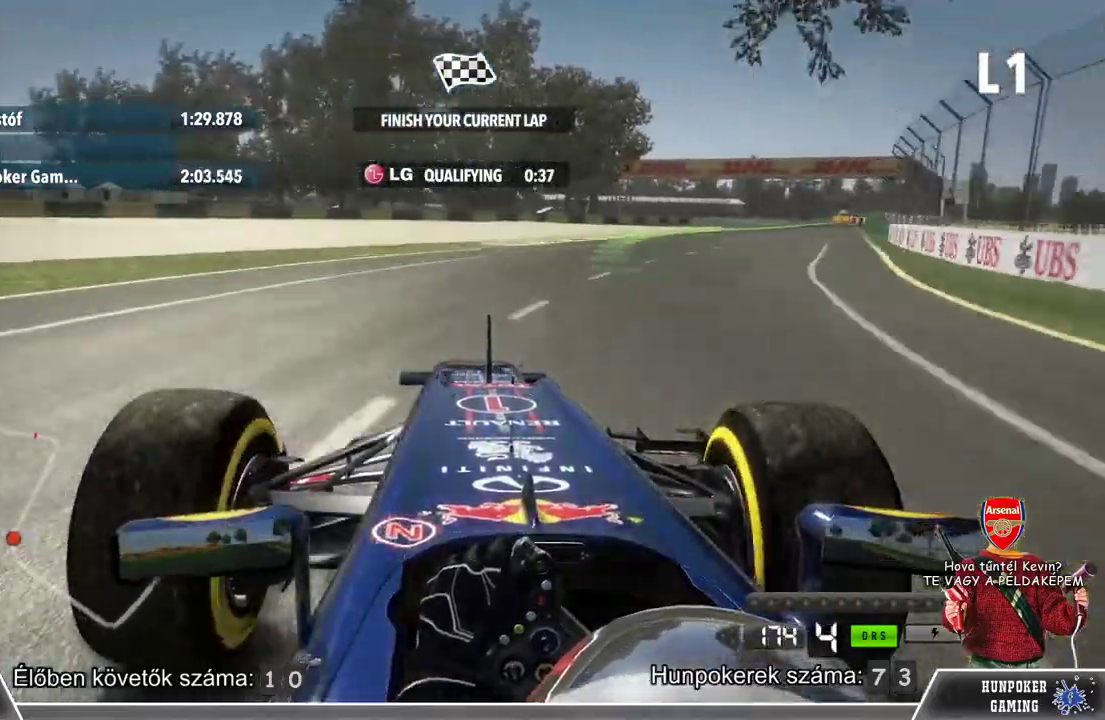
{"buttons": ["R2"], "left_stick": "right", "right_stick": "center", "events": []}
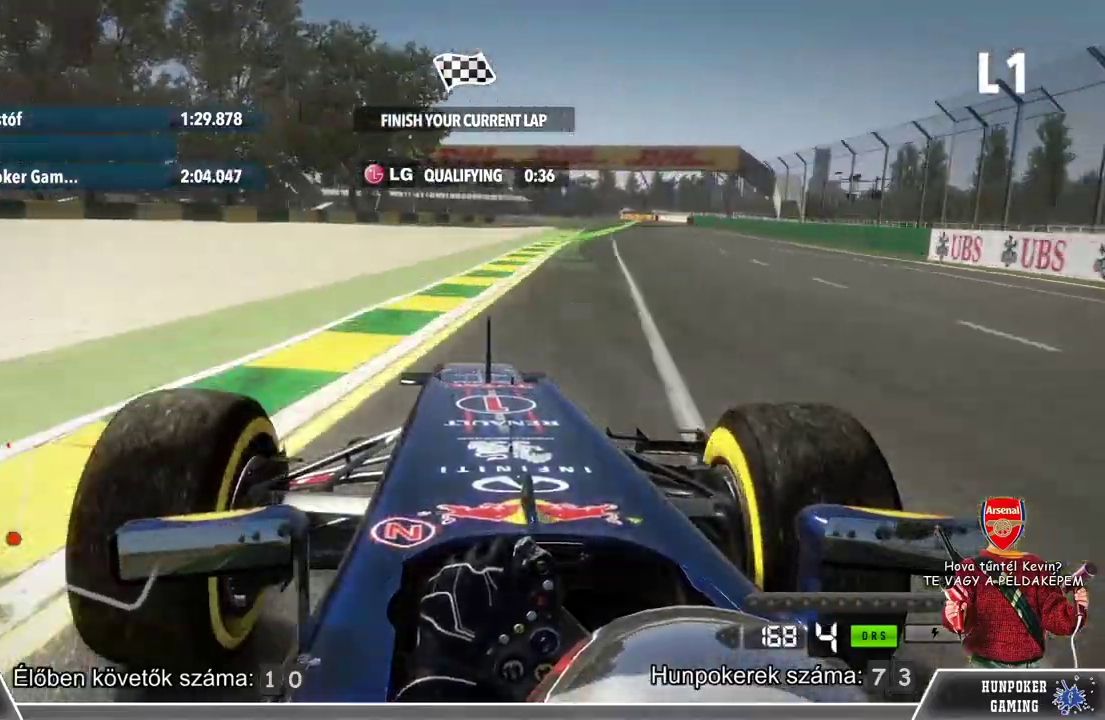
{"buttons": ["R2"], "left_stick": "center", "right_stick": "center", "events": [[200, "left_stick", "center"]]}
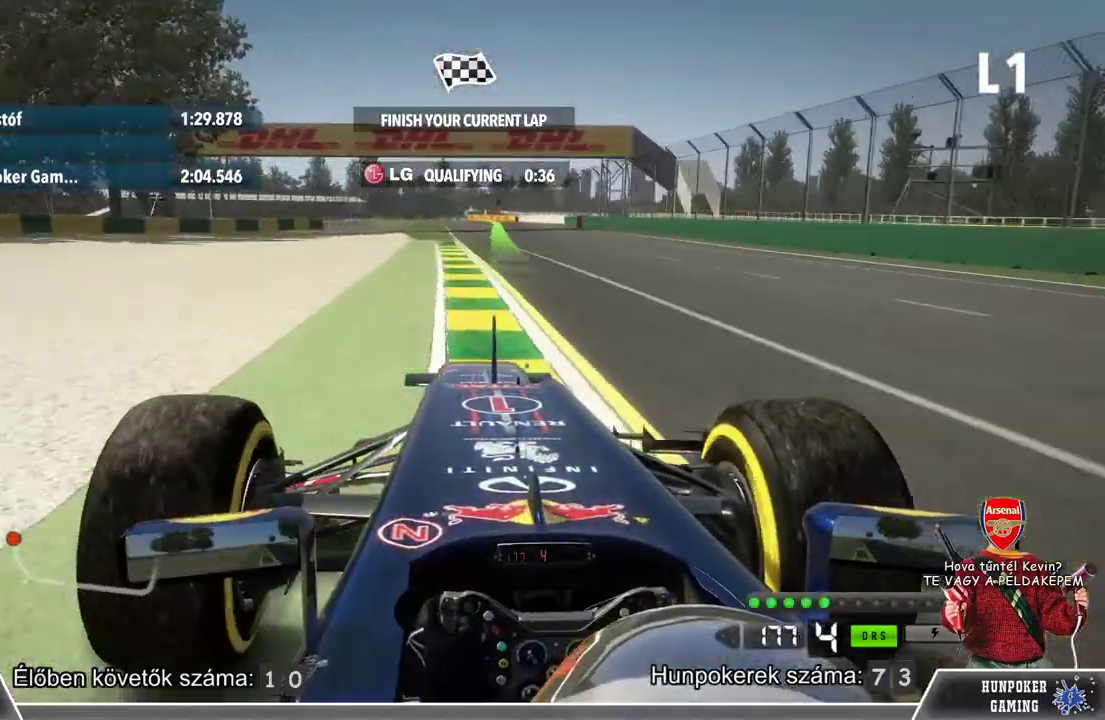
{"buttons": ["R2"], "left_stick": "right", "right_stick": "center", "events": [[100, "left_stick", "left"], [200, "left_stick", "center"], [300, "left_stick", "right"]]}
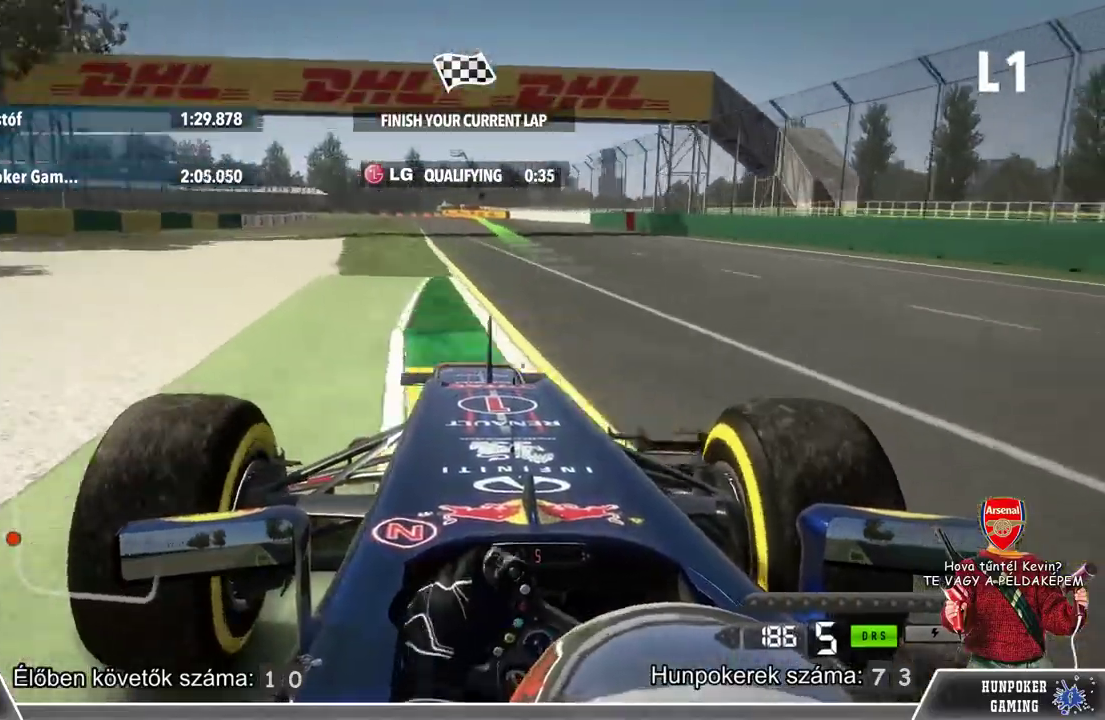
{"buttons": ["R2"], "left_stick": "left", "right_stick": "center", "events": [[100, "left_stick", "center"], [267, "Y", "down"], [400, "Y", "up"], [467, "left_stick", "left"]]}
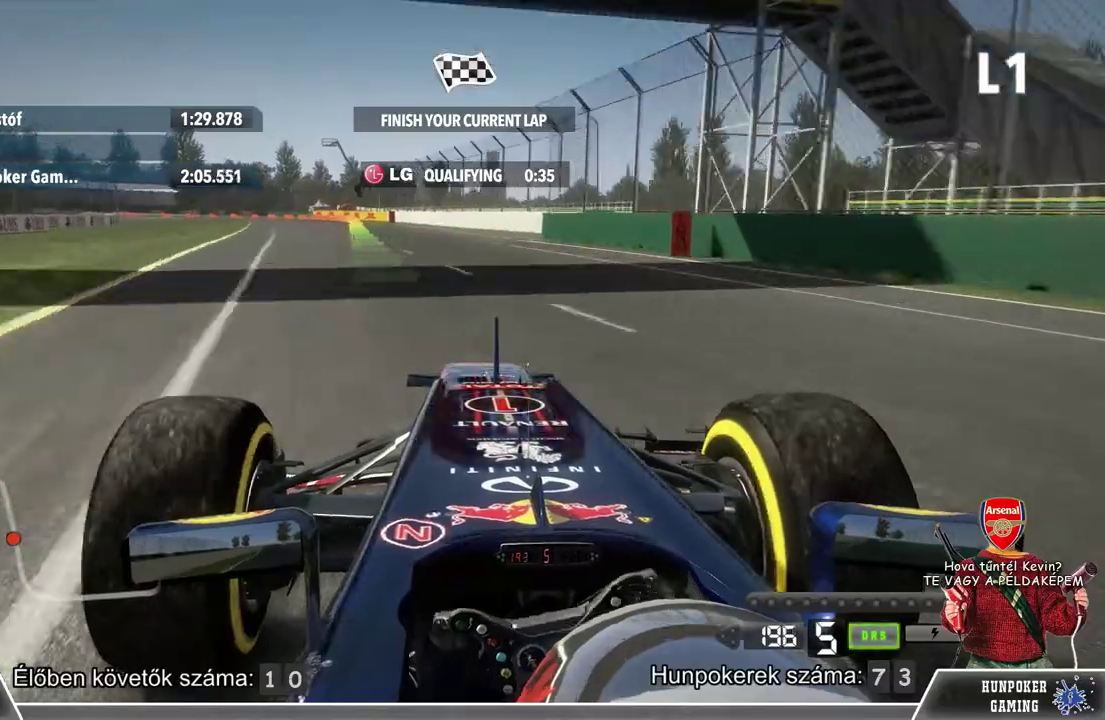
{"buttons": ["R2"], "left_stick": "left", "right_stick": "center", "events": [[200, "left_stick", "center"], [433, "left_stick", "left"]]}
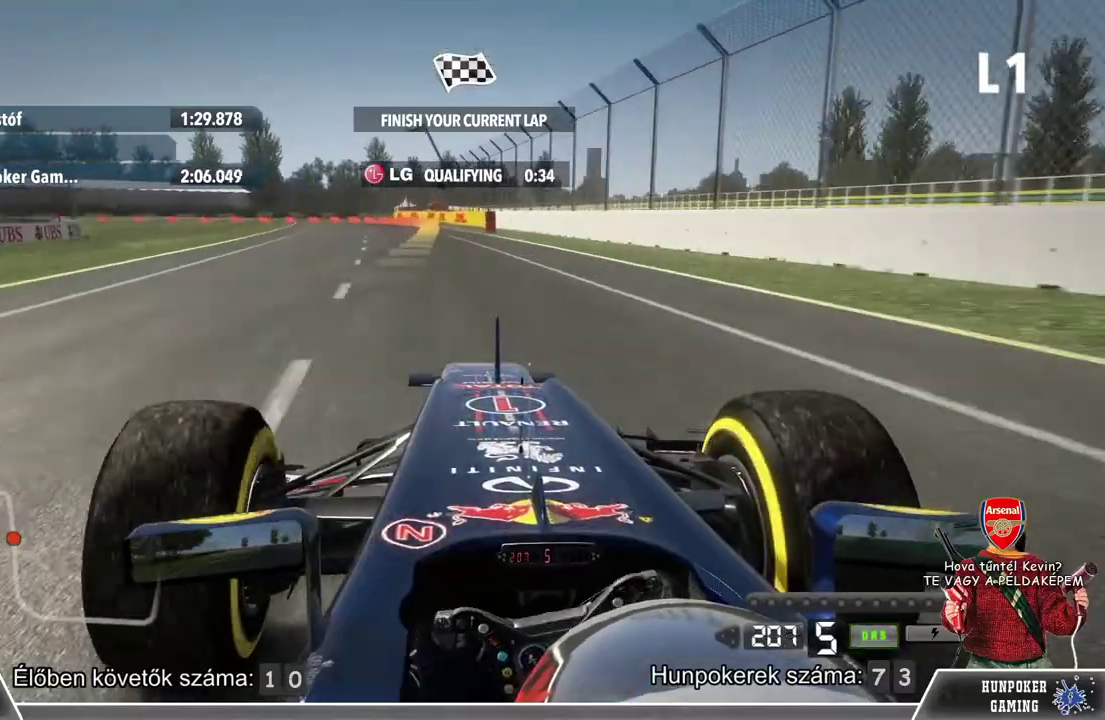
{"buttons": ["L2"], "left_stick": "center", "right_stick": "center", "events": [[100, "left_stick", "center"], [233, "L2", "down"], [267, "R2", "up"]]}
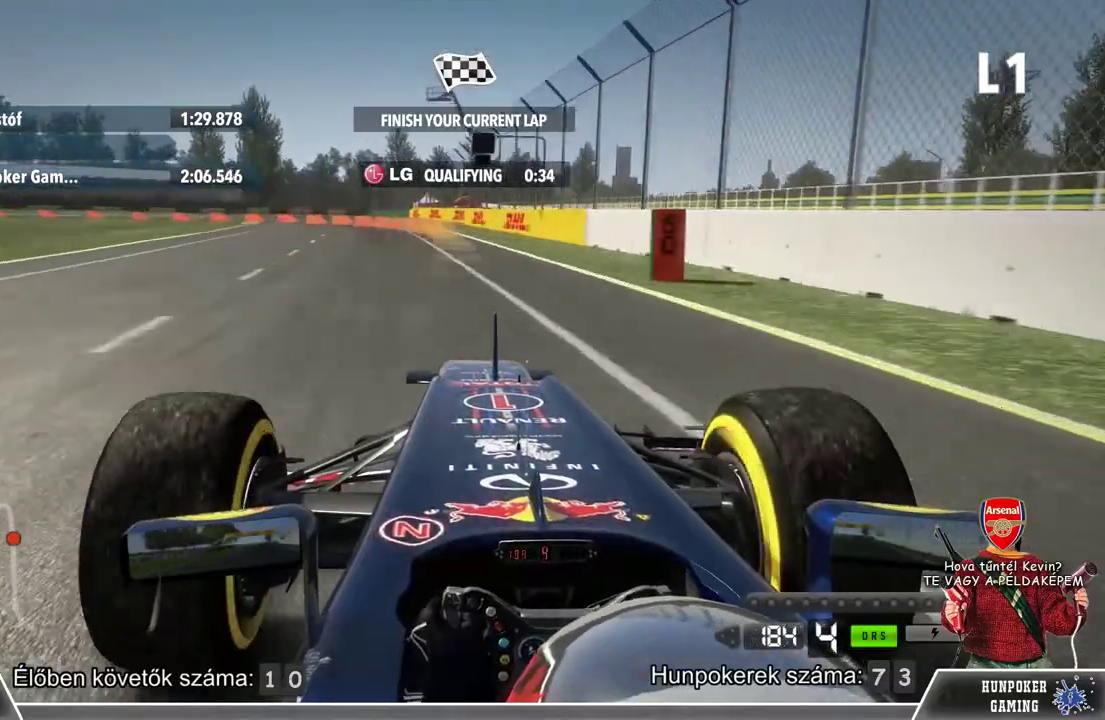
{"buttons": ["L2"], "left_stick": "left", "right_stick": "center", "events": [[267, "left_stick", "left"]]}